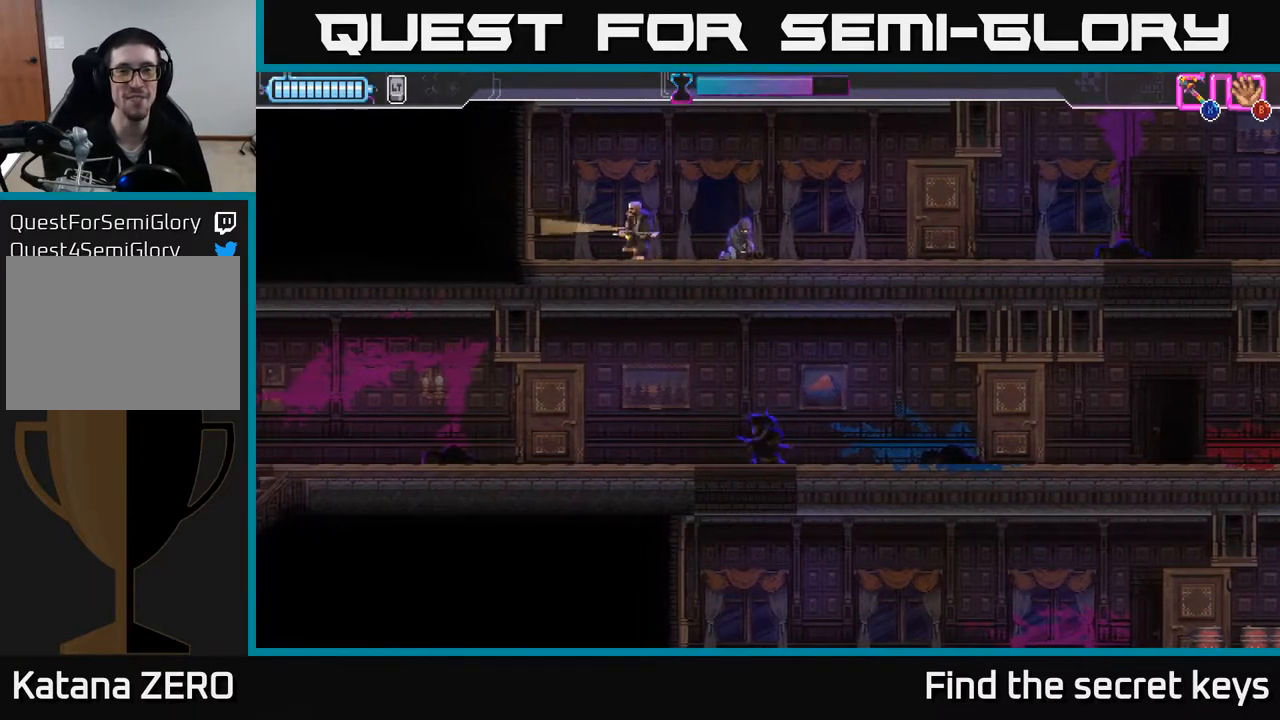
Gameplay with a controller (Xbox layout); each line is a JSON object with the inputs held at the frame after it. "events" lists button and stick changes between this image and that frame as [ms after this image, input, new state], when the widget could be followed in between.
{"buttons": [], "left_stick": "center", "right_stick": "center", "events": [[67, "left_stick", "up"], [183, "left_stick", "center"]]}
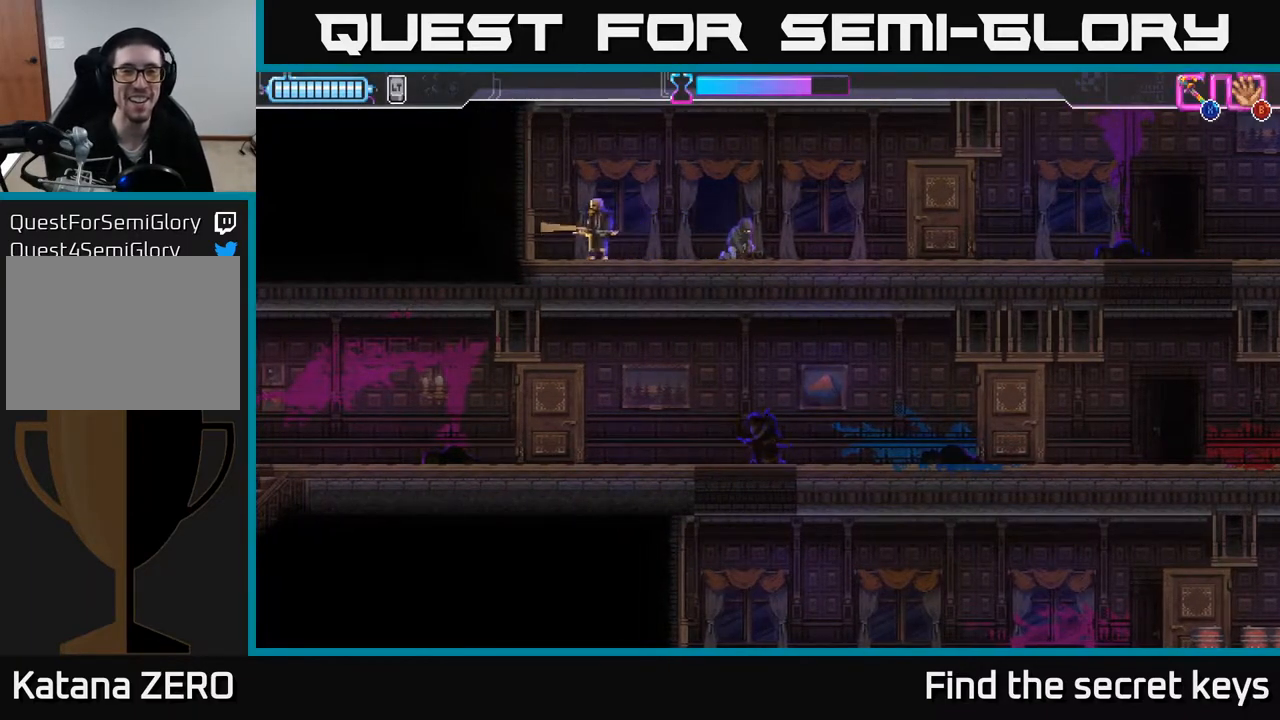
{"buttons": [], "left_stick": "center", "right_stick": "center", "events": []}
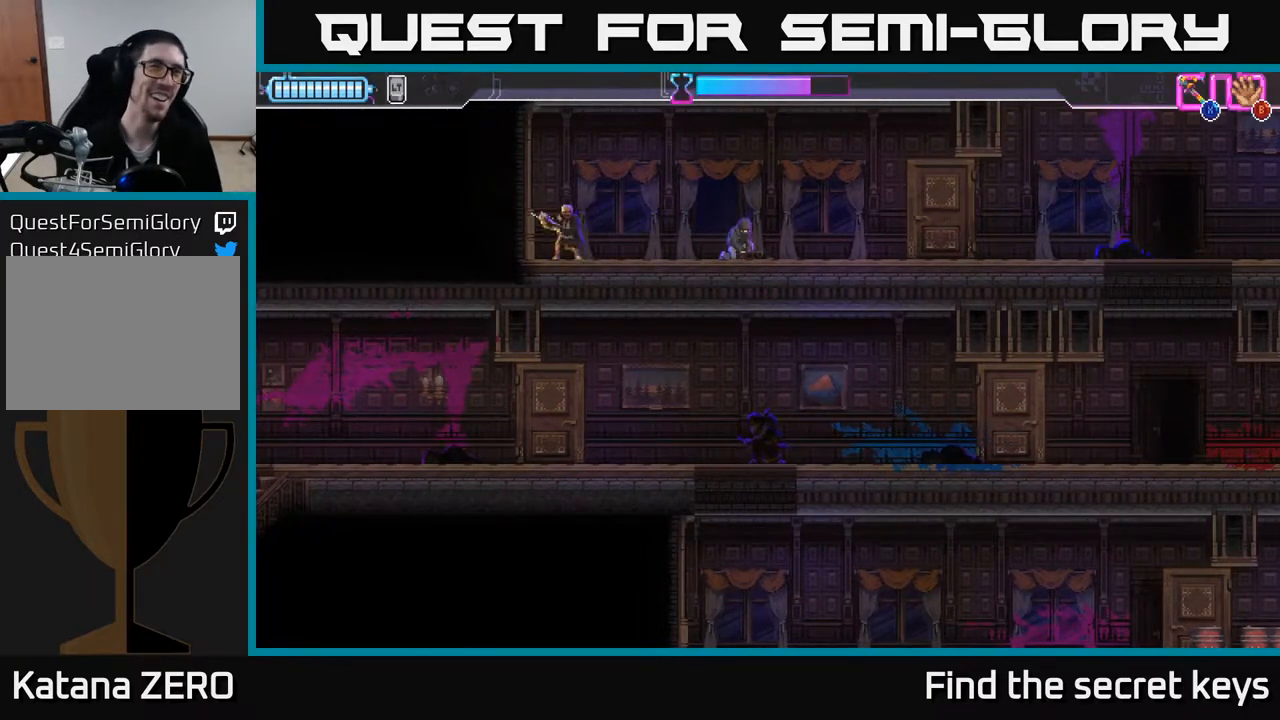
{"buttons": [], "left_stick": "center", "right_stick": "center", "events": []}
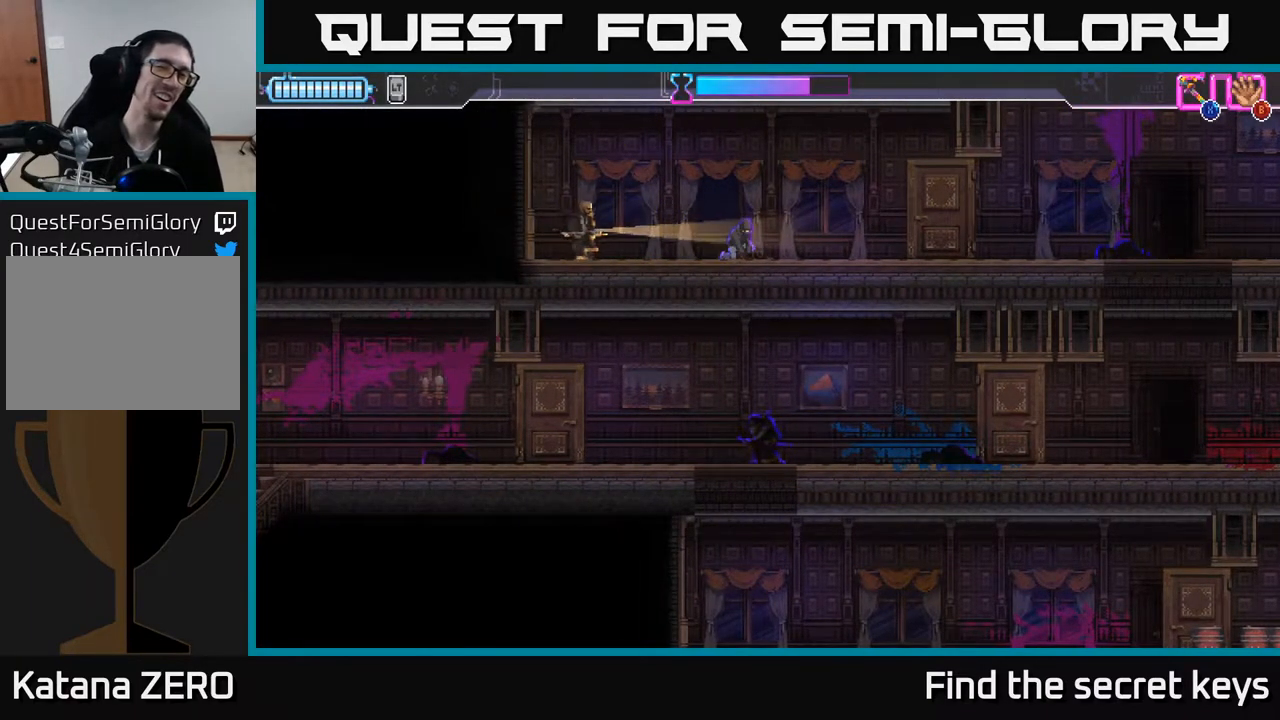
{"buttons": [], "left_stick": "center", "right_stick": "center", "events": []}
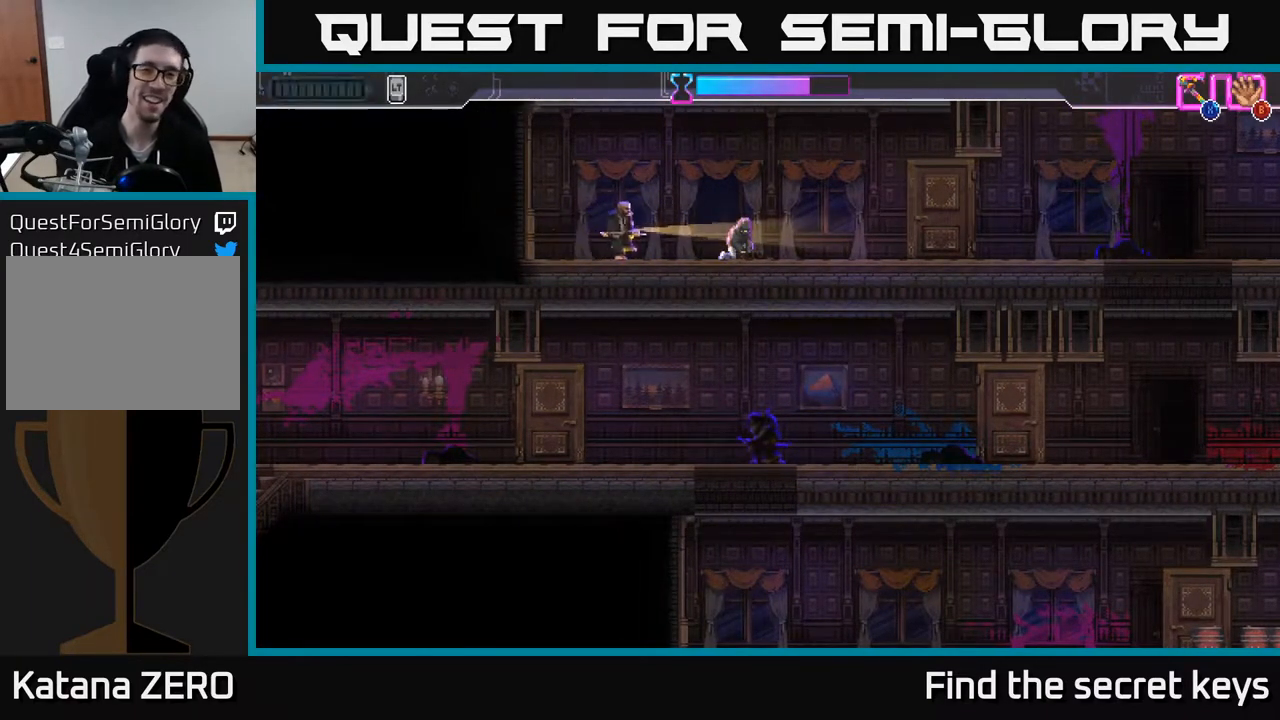
{"buttons": [], "left_stick": "center", "right_stick": "center", "events": []}
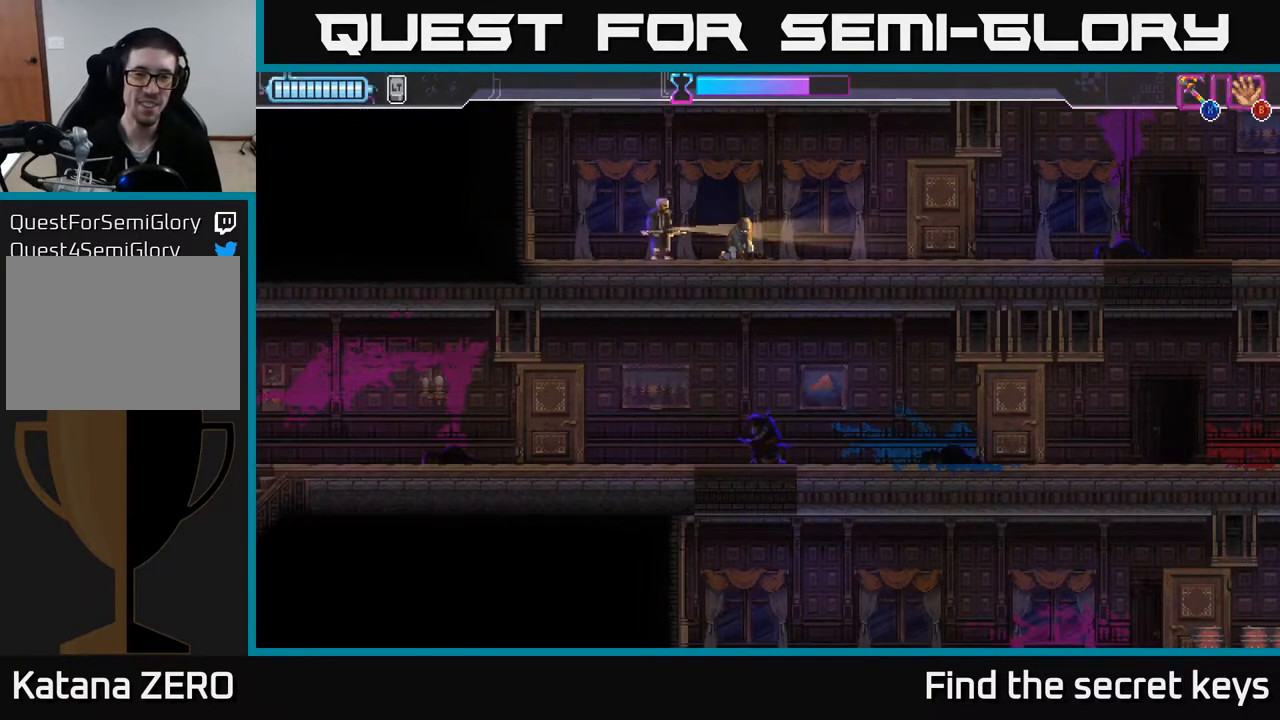
{"buttons": [], "left_stick": "center", "right_stick": "center", "events": []}
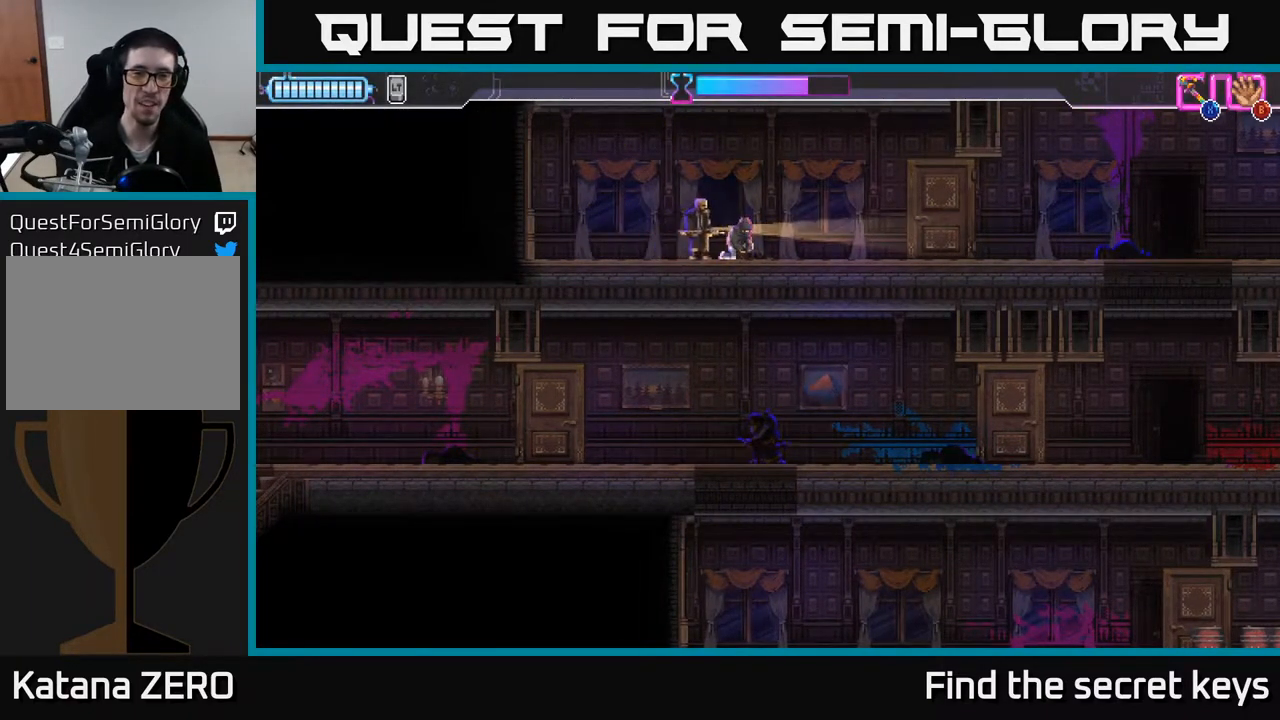
{"buttons": [], "left_stick": "center", "right_stick": "center", "events": []}
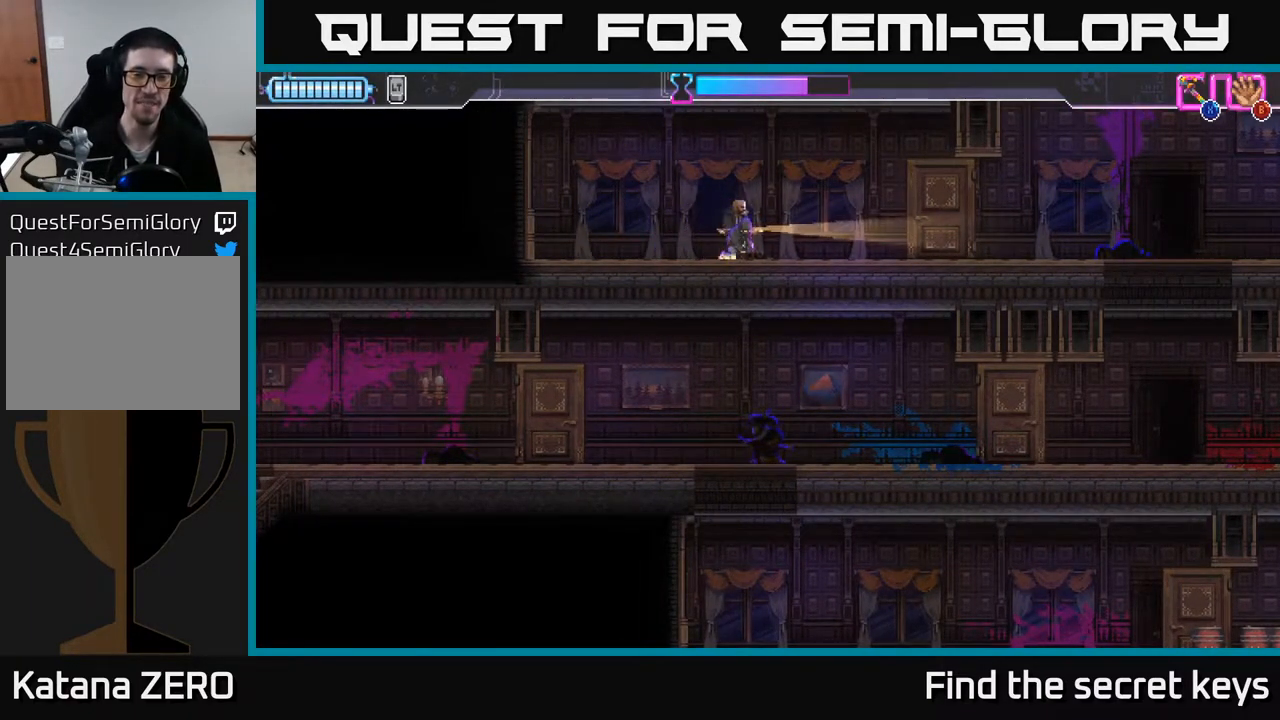
{"buttons": [], "left_stick": "center", "right_stick": "center", "events": [[383, "left_stick", "right"], [483, "left_stick", "center"]]}
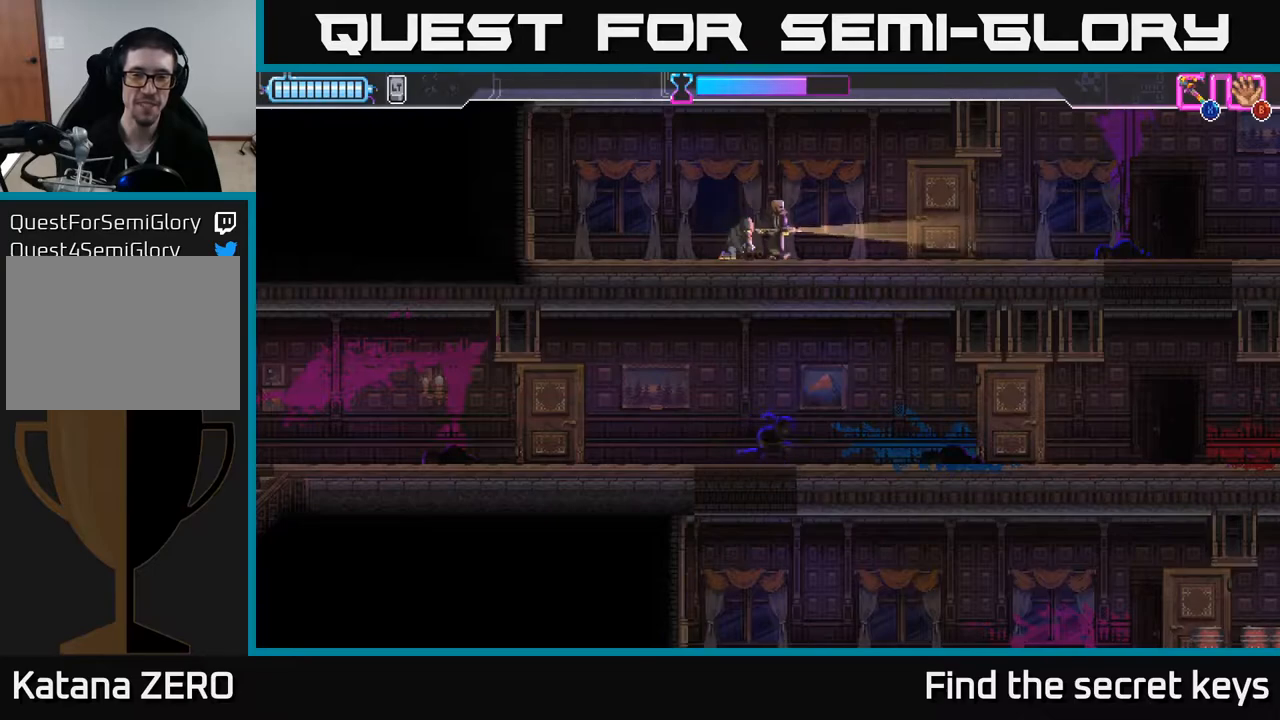
{"buttons": [], "left_stick": "center", "right_stick": "center", "events": []}
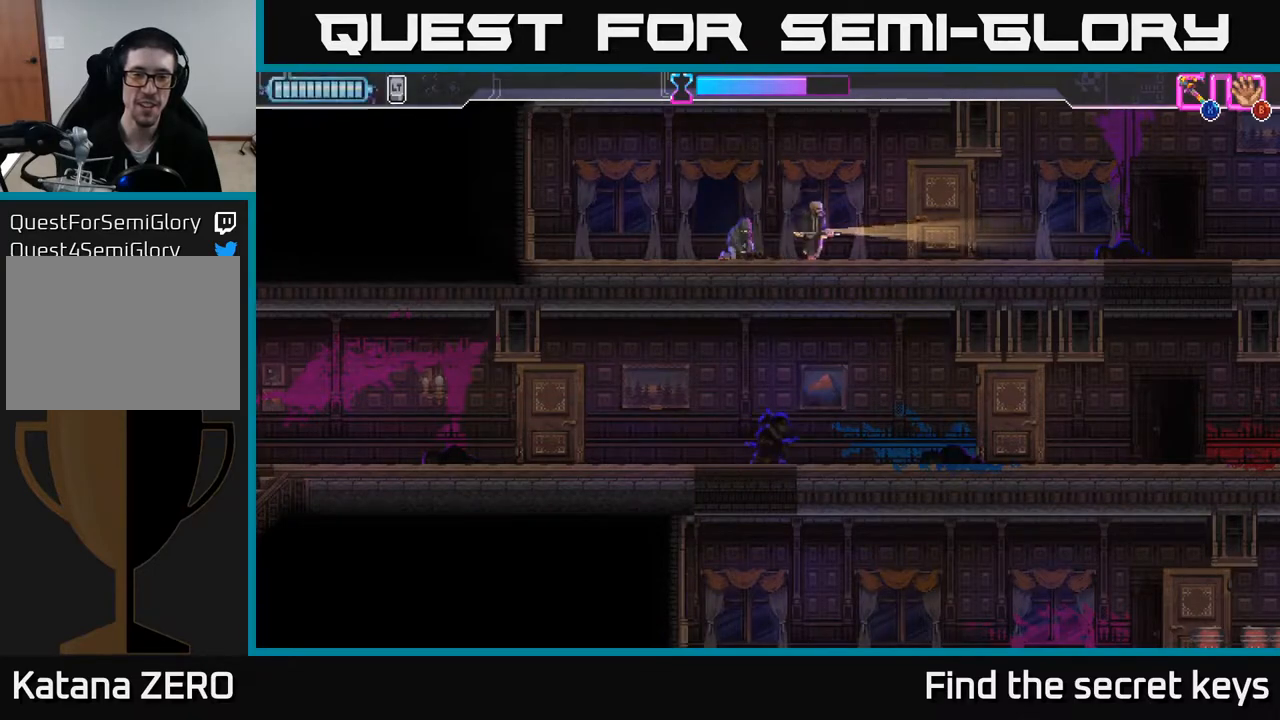
{"buttons": [], "left_stick": "center", "right_stick": "center", "events": []}
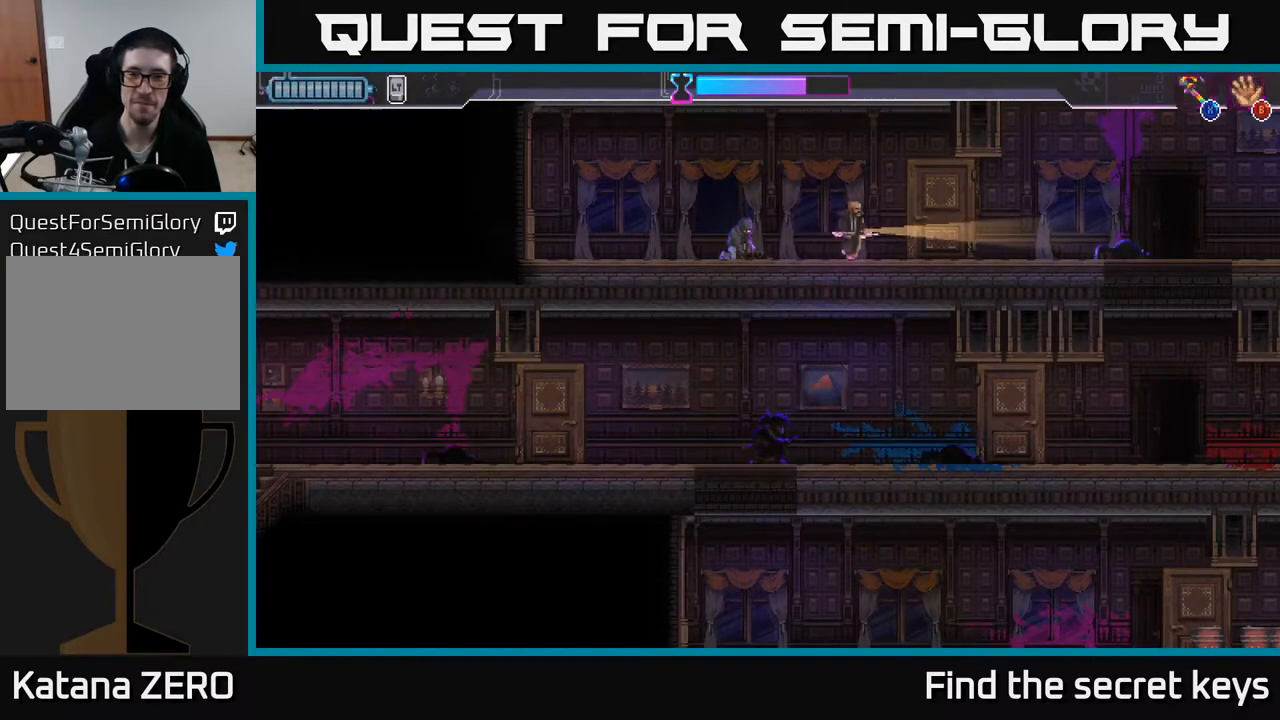
{"buttons": [], "left_stick": "center", "right_stick": "center", "events": []}
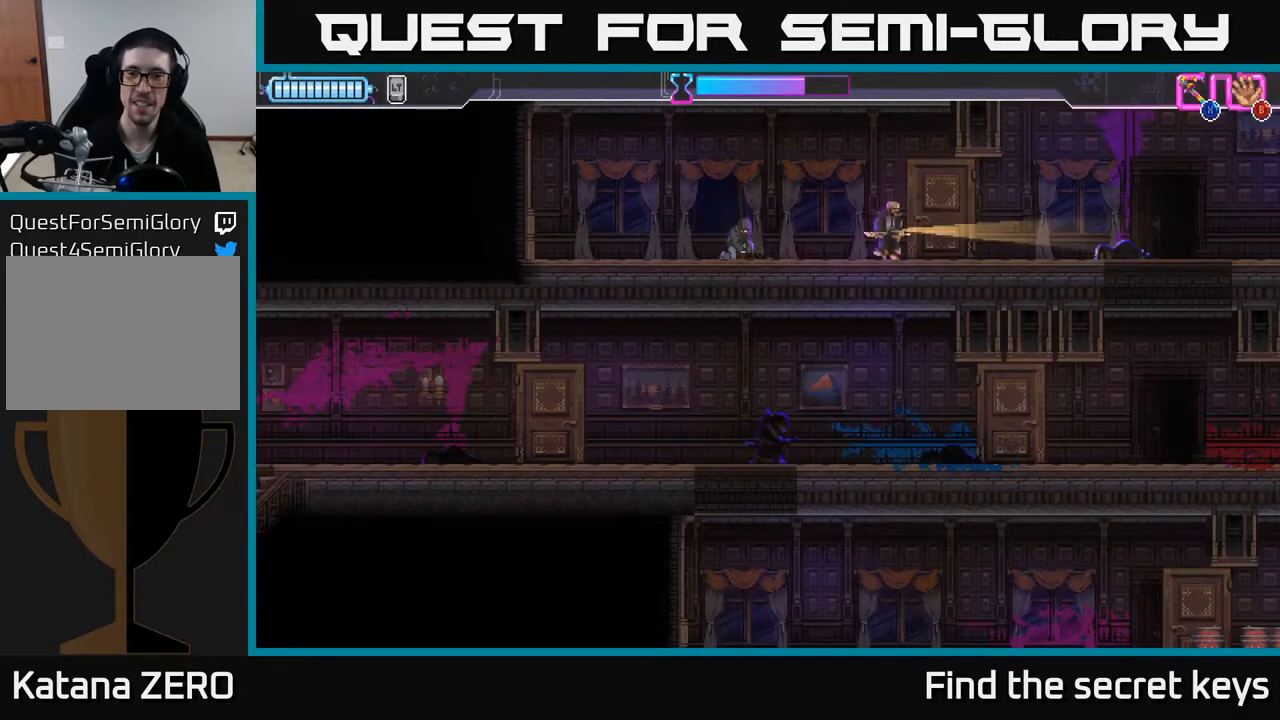
{"buttons": [], "left_stick": "center", "right_stick": "center", "events": []}
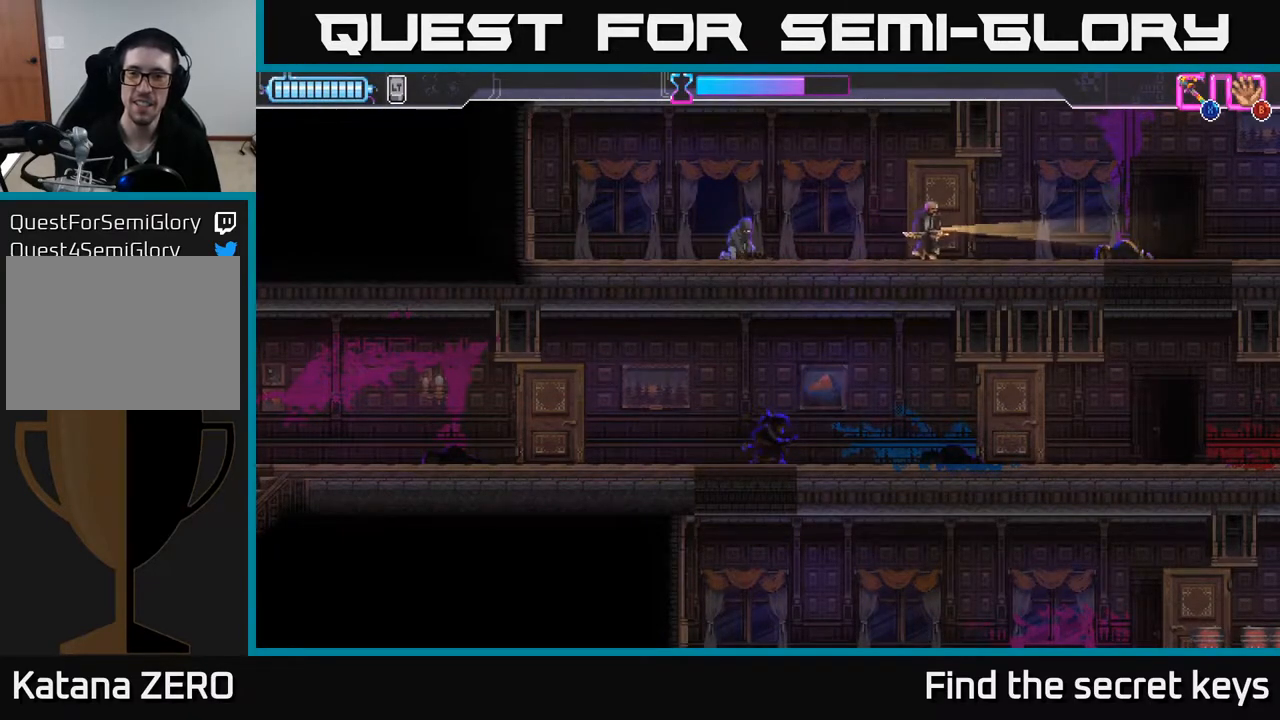
{"buttons": [], "left_stick": "center", "right_stick": "center", "events": []}
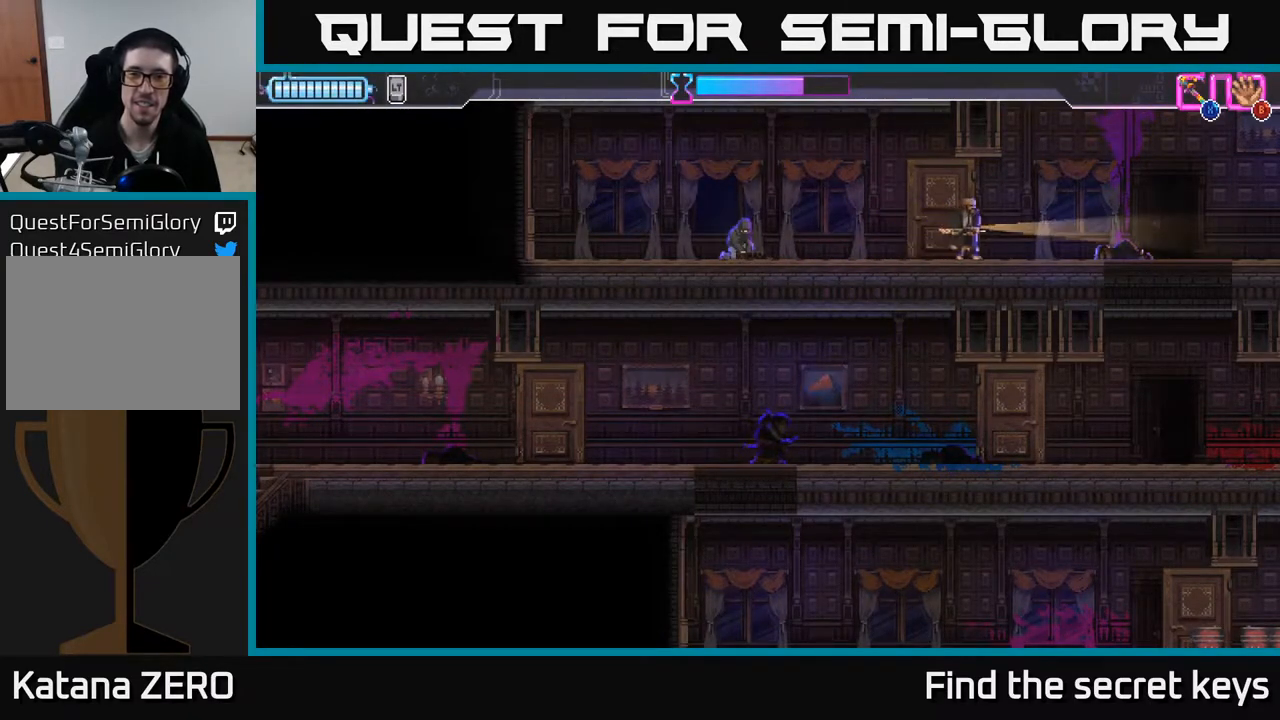
{"buttons": [], "left_stick": "right", "right_stick": "center", "events": [[333, "left_stick", "right"]]}
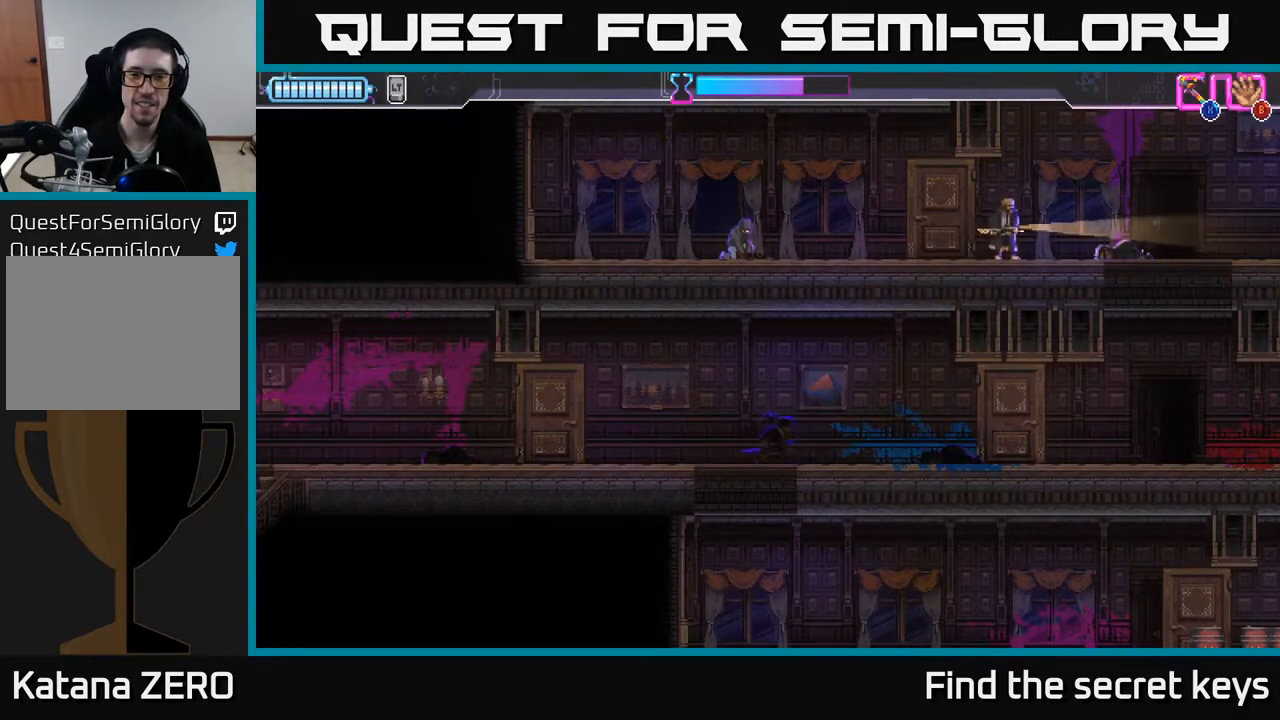
{"buttons": [], "left_stick": "right", "right_stick": "center", "events": []}
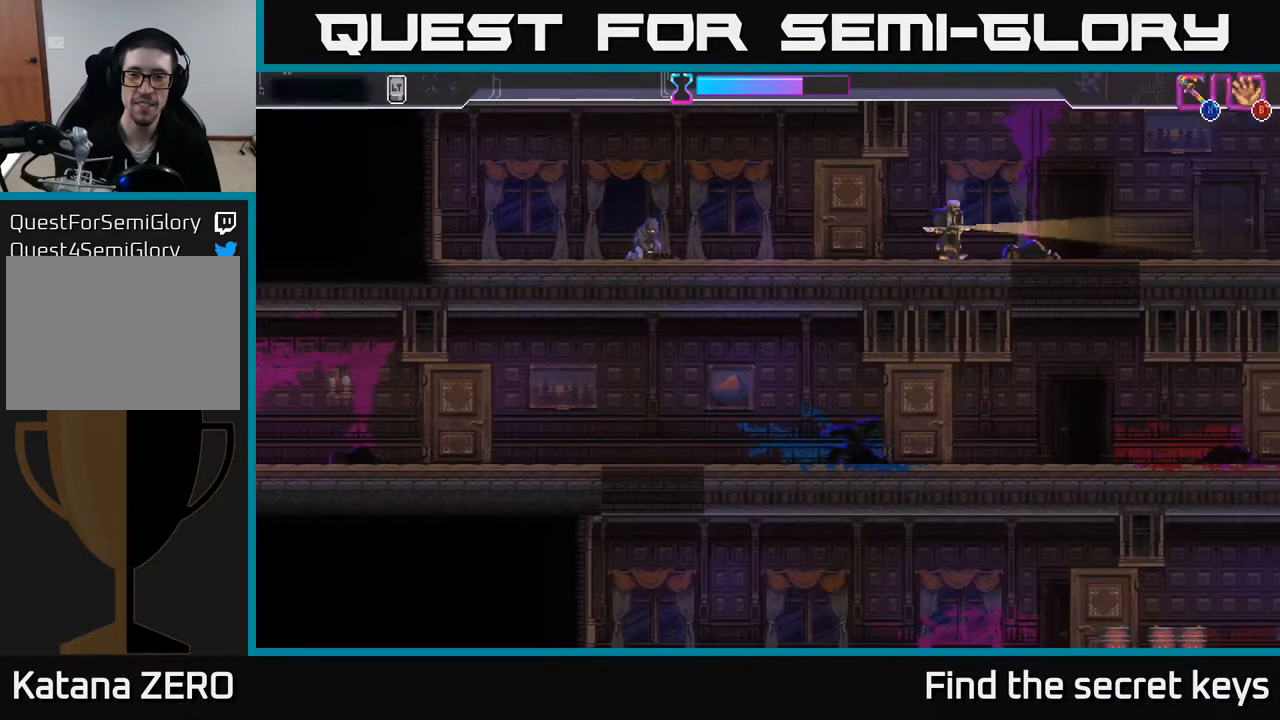
{"buttons": [], "left_stick": "center", "right_stick": "center", "events": [[433, "left_stick", "center"]]}
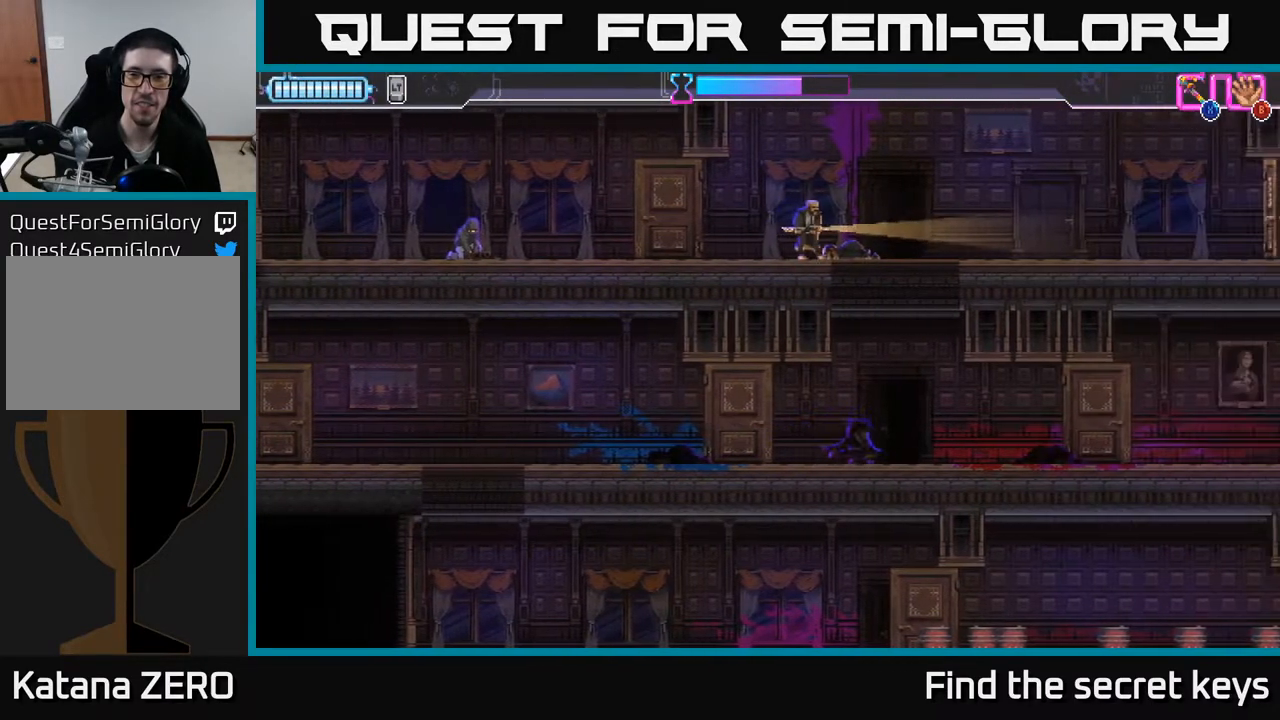
{"buttons": ["A", "X"], "left_stick": "up", "right_stick": "center", "events": [[83, "A", "down"], [183, "left_stick", "up"], [433, "X", "down"]]}
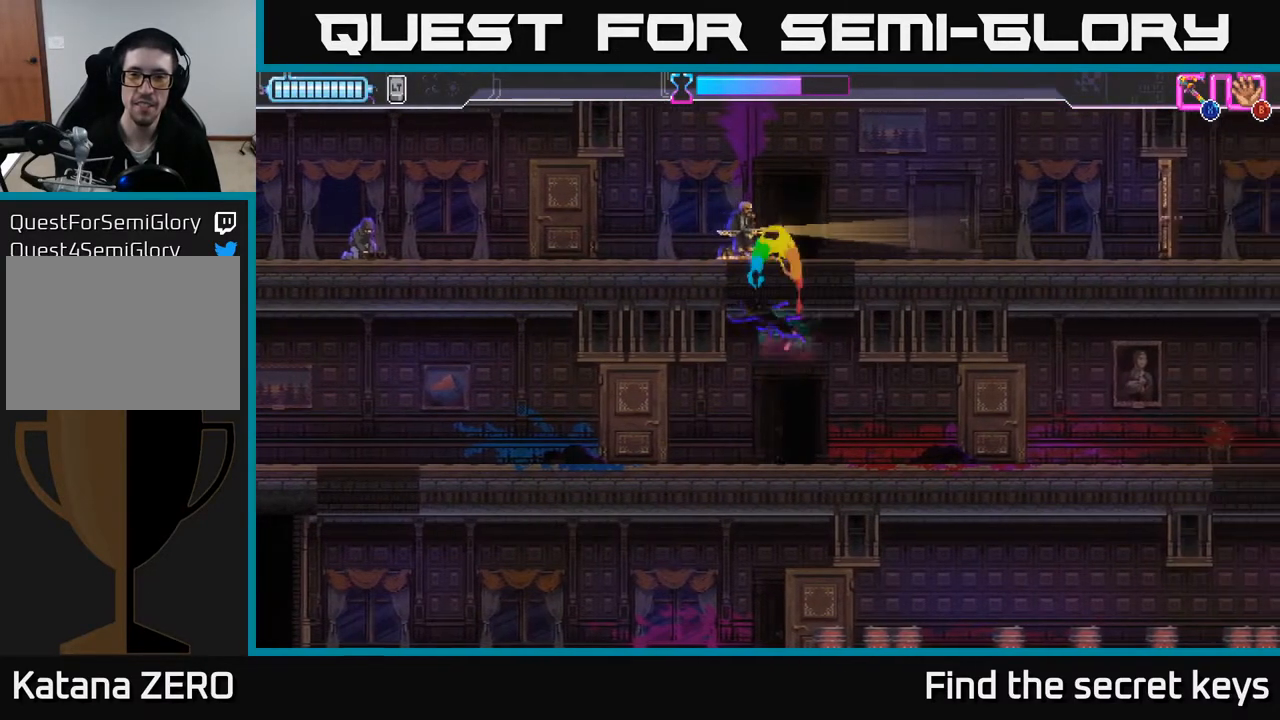
{"buttons": [], "left_stick": "right", "right_stick": "center", "events": [[250, "left_stick", "up-right"], [400, "X", "up"], [433, "A", "up"], [433, "left_stick", "right"]]}
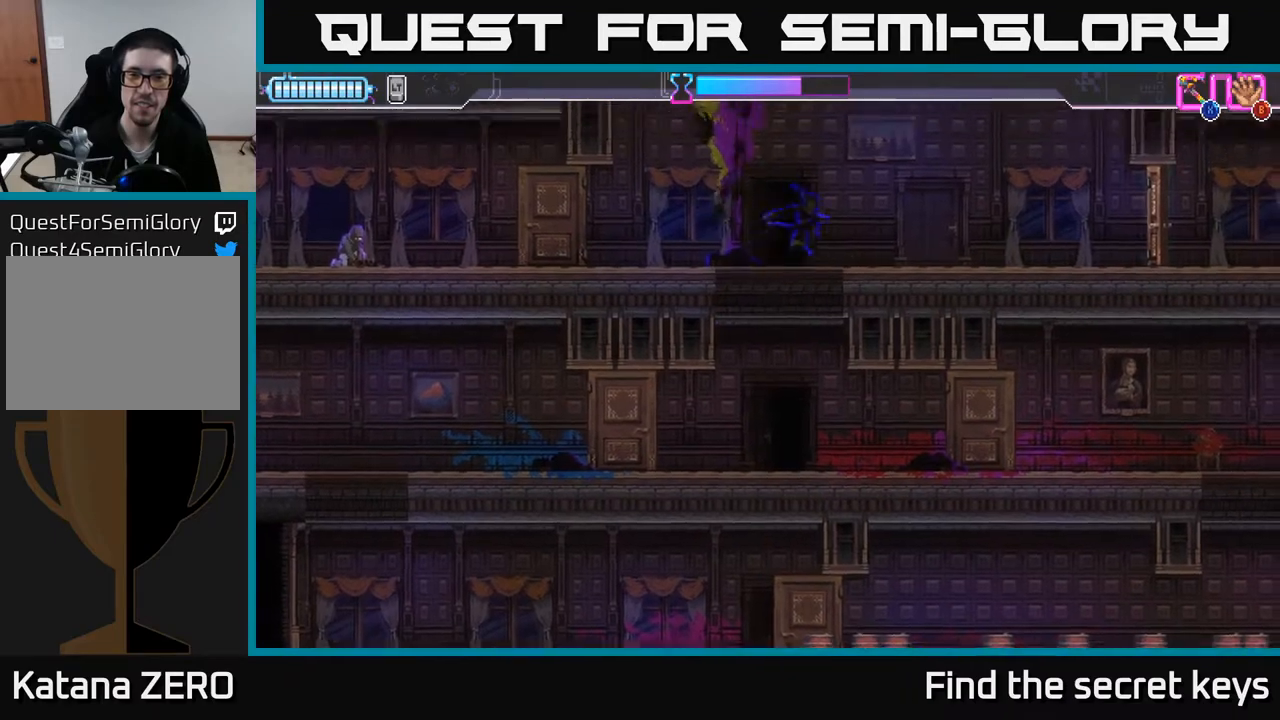
{"buttons": [], "left_stick": "right", "right_stick": "center", "events": [[117, "A", "down"], [233, "A", "up"]]}
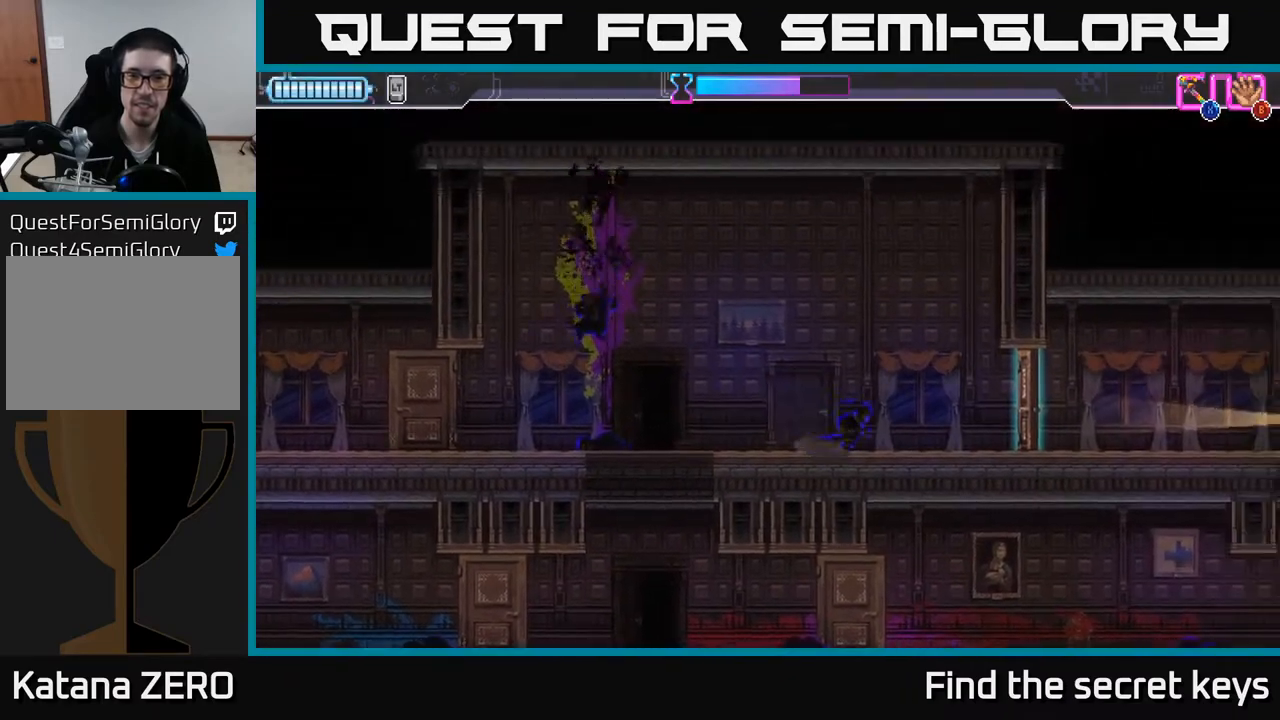
{"buttons": [], "left_stick": "right", "right_stick": "center", "events": [[117, "X", "down"], [217, "X", "up"]]}
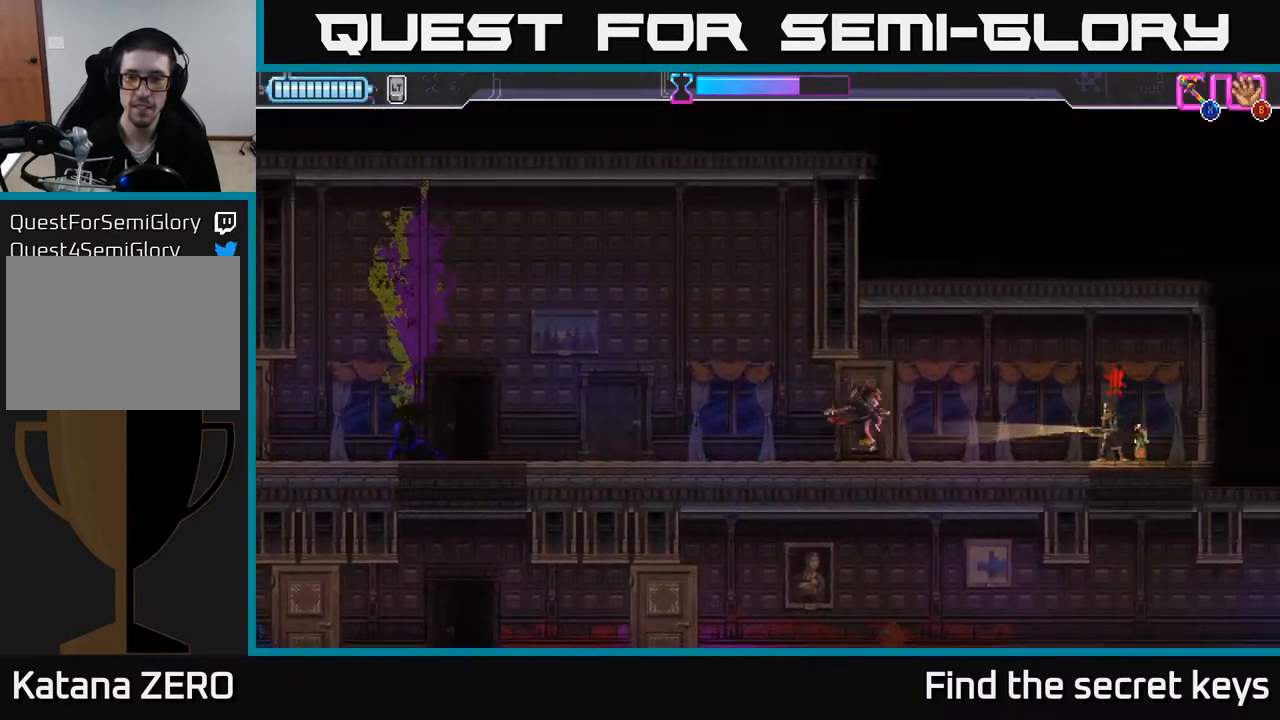
{"buttons": [], "left_stick": "right", "right_stick": "center", "events": [[150, "R2", "down"], [350, "X", "down"], [433, "R2", "up"], [467, "X", "up"]]}
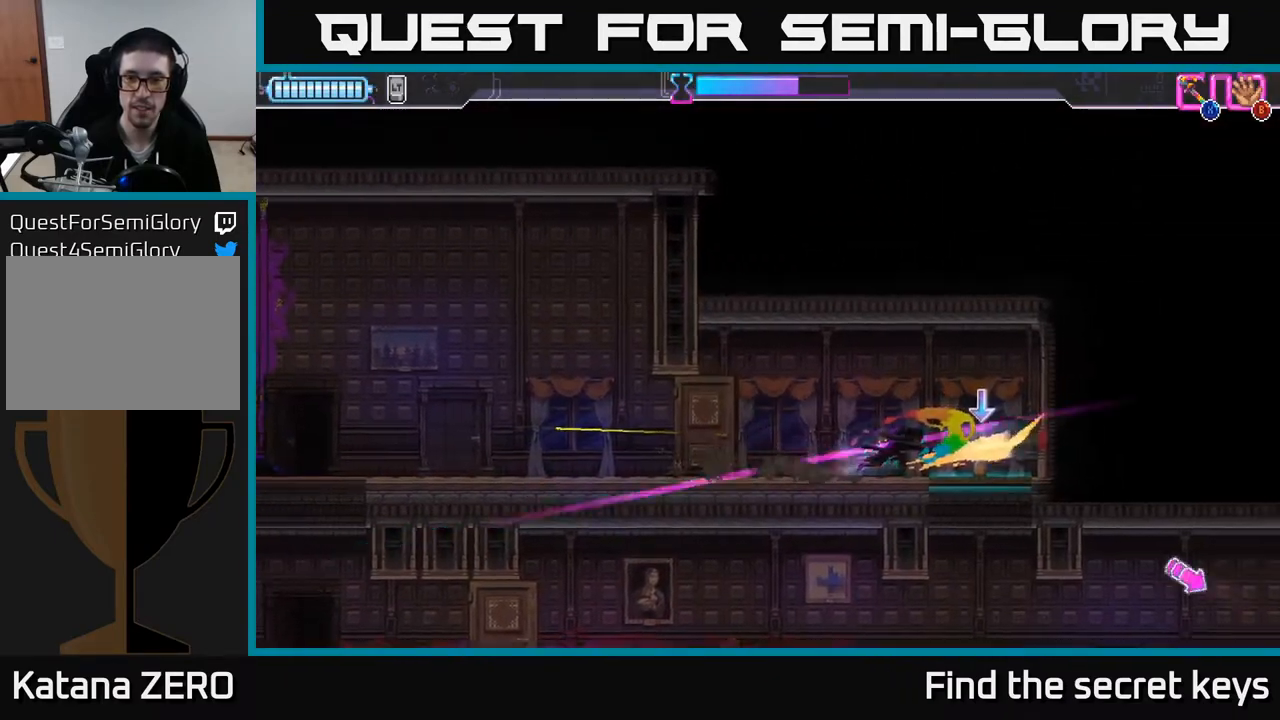
{"buttons": [], "left_stick": "left", "right_stick": "center", "events": [[50, "left_stick", "center"], [217, "B", "down"], [283, "B", "up"], [467, "left_stick", "left"]]}
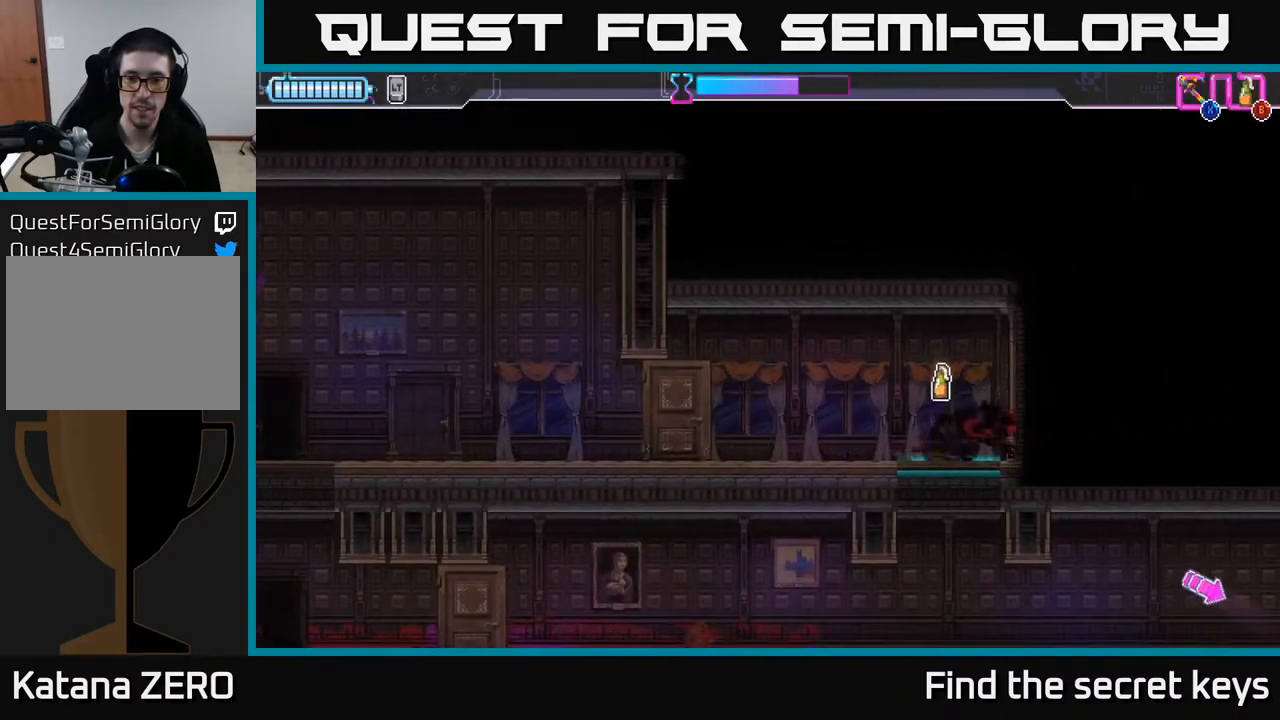
{"buttons": [], "left_stick": "left", "right_stick": "center", "events": []}
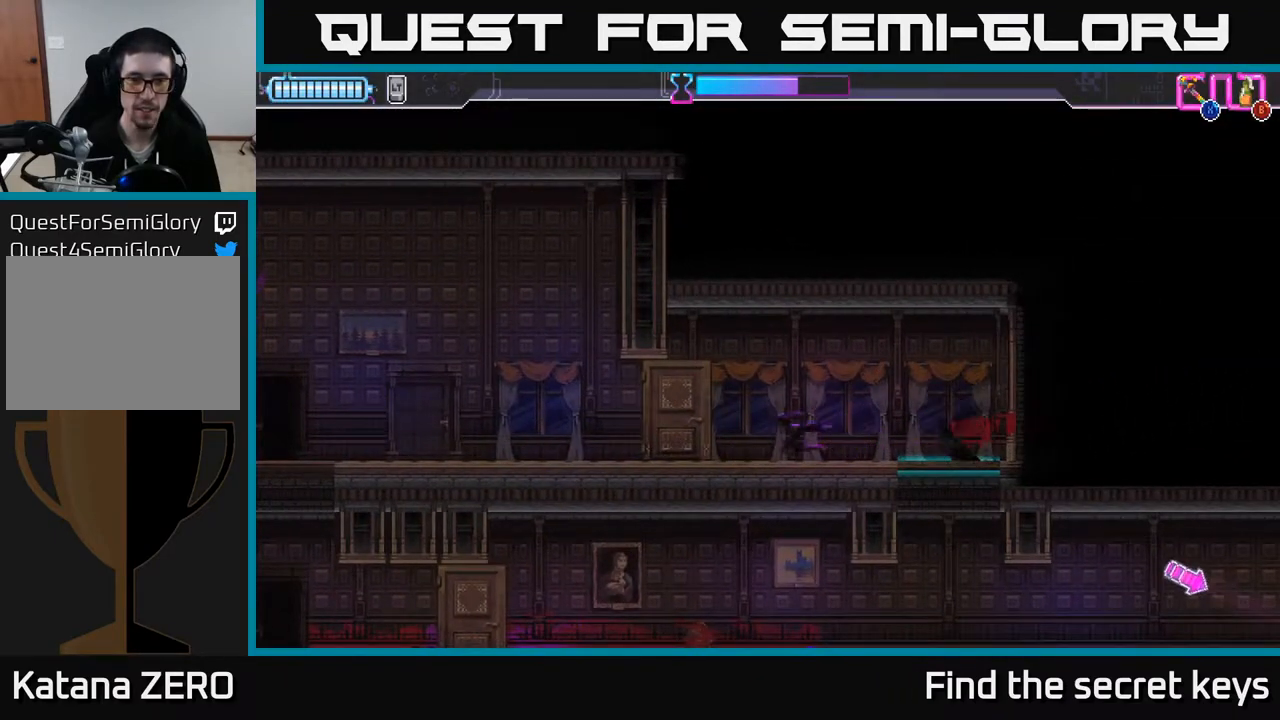
{"buttons": [], "left_stick": "left", "right_stick": "center", "events": []}
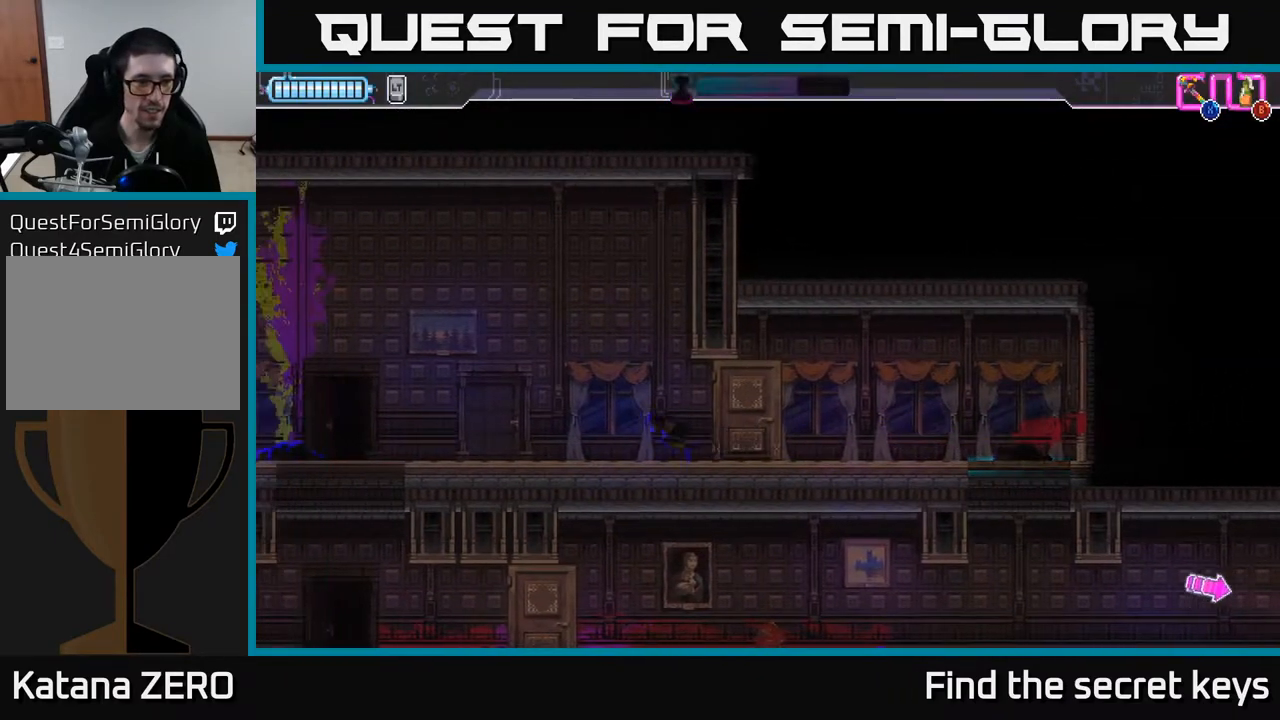
{"buttons": [], "left_stick": "center", "right_stick": "center", "events": [[433, "left_stick", "center"]]}
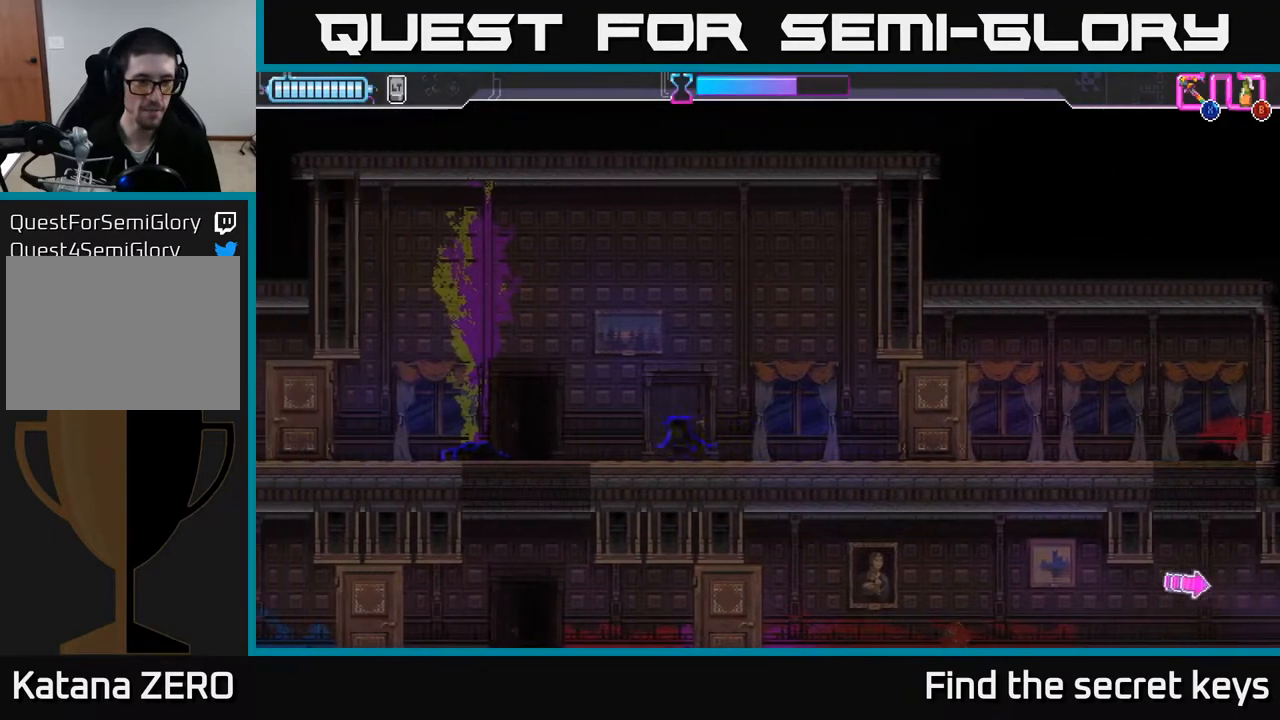
{"buttons": [], "left_stick": "center", "right_stick": "center", "events": [[167, "left_stick", "up"], [233, "B", "down"], [300, "B", "up"], [483, "left_stick", "center"]]}
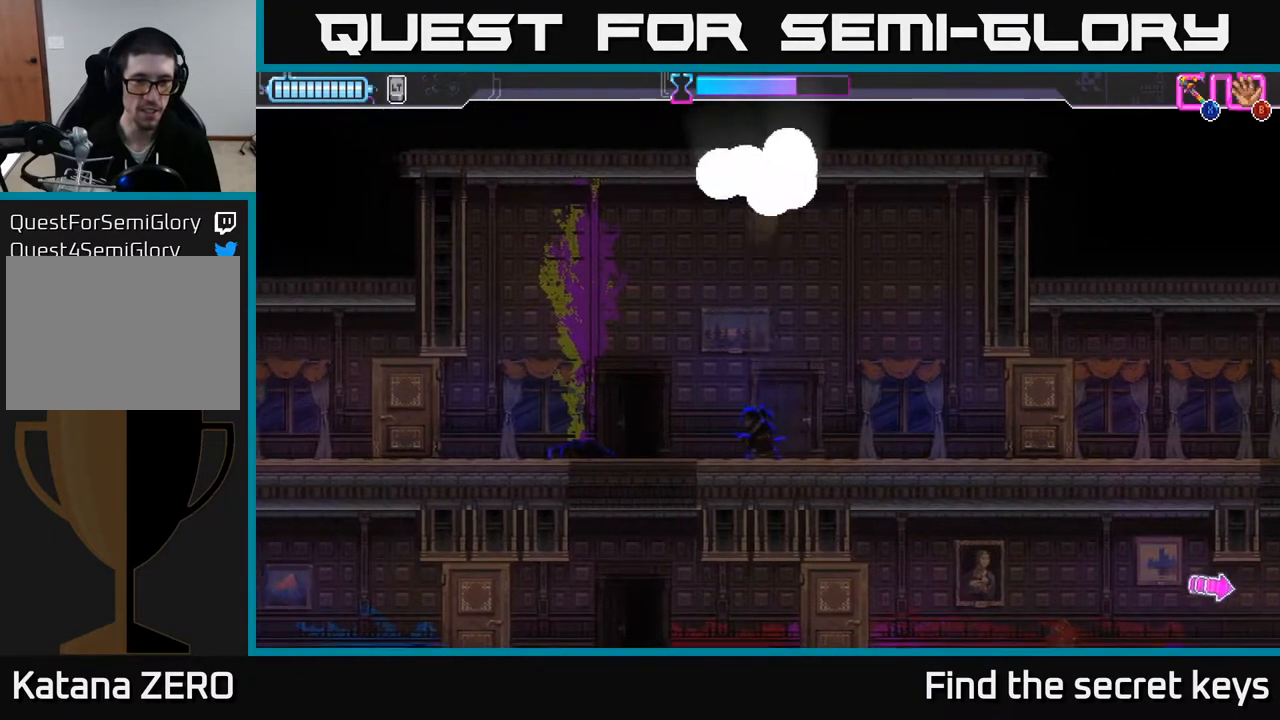
{"buttons": [], "left_stick": "left", "right_stick": "center", "events": [[467, "left_stick", "left"]]}
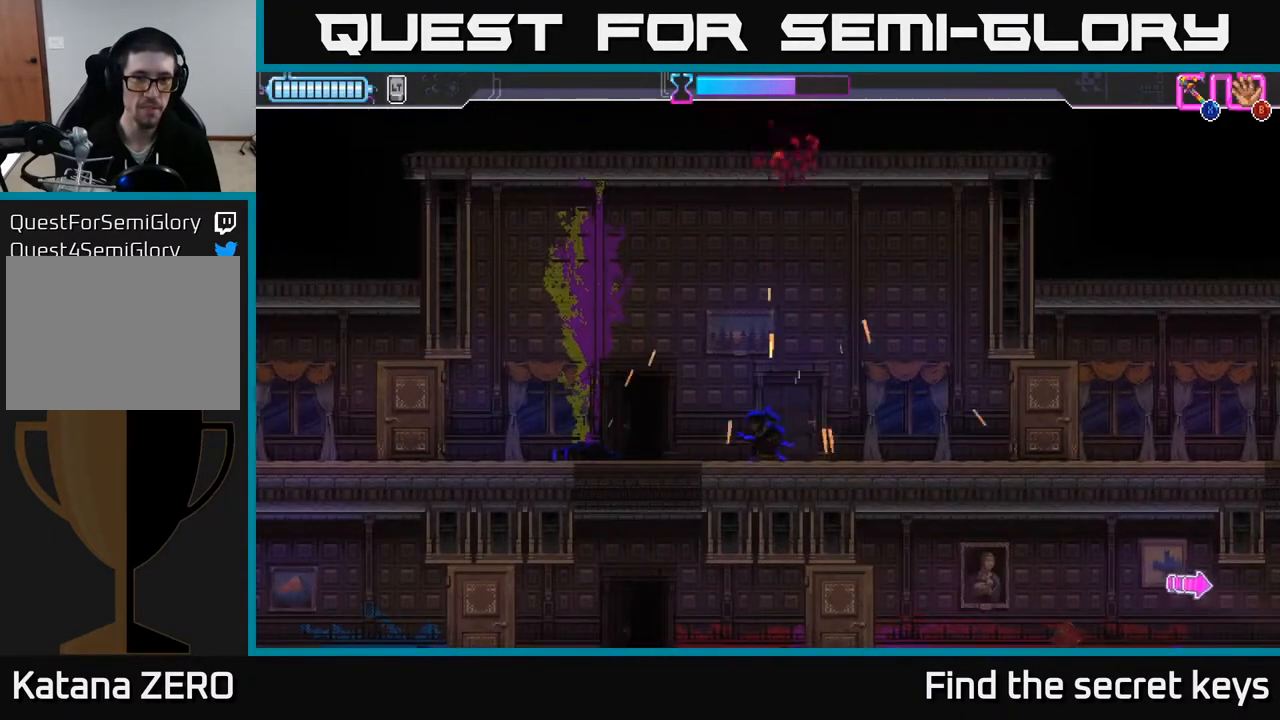
{"buttons": [], "left_stick": "center", "right_stick": "center", "events": [[500, "left_stick", "center"]]}